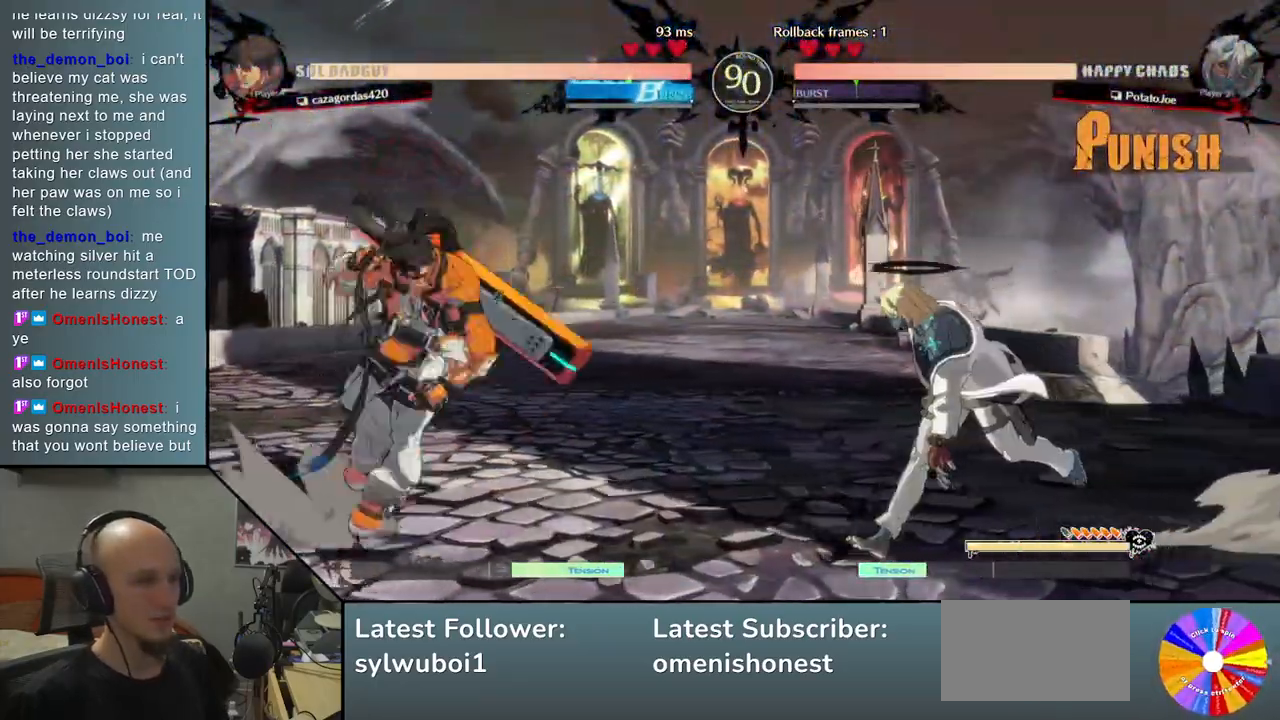
Gameplay with a controller (arcade stick); each line is a JSON object with the inputs held at the frame after it. "events" lists button and stick changes between this image and that frame as [ms after this image, input, new state], when the widget could be followed in between. Not read: L3 R3 other_buttons.
{"buttons": [], "left_stick": "left", "events": [[17, "TRIANGLE", "up"], [117, "R2", "up"]]}
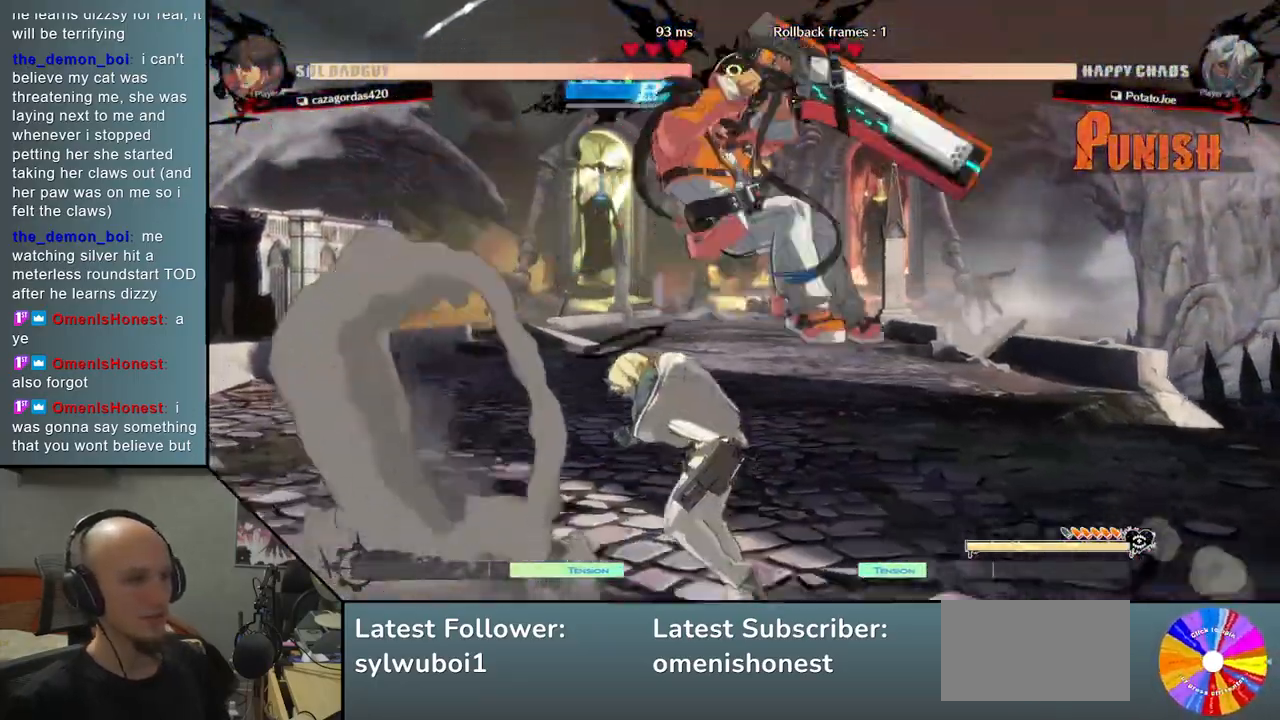
{"buttons": [], "left_stick": "down", "events": [[500, "left_stick", "down"]]}
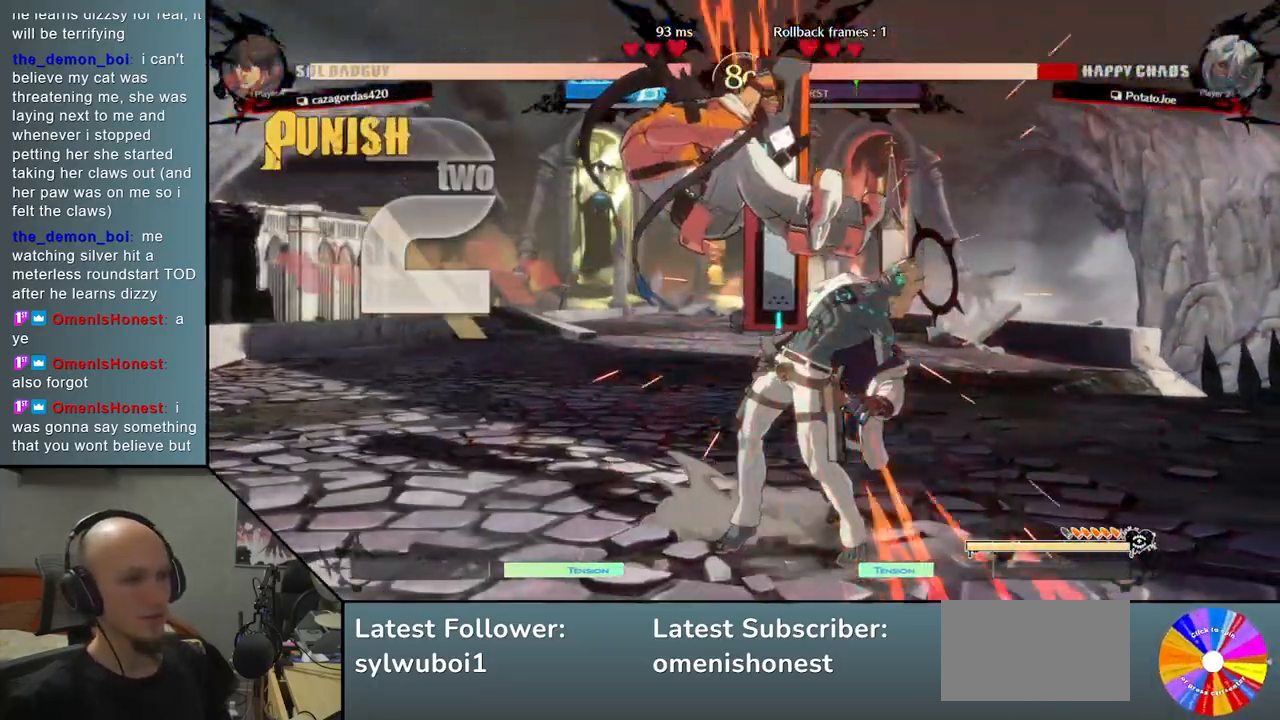
{"buttons": [], "left_stick": "down-right", "events": [[67, "left_stick", "down-right"]]}
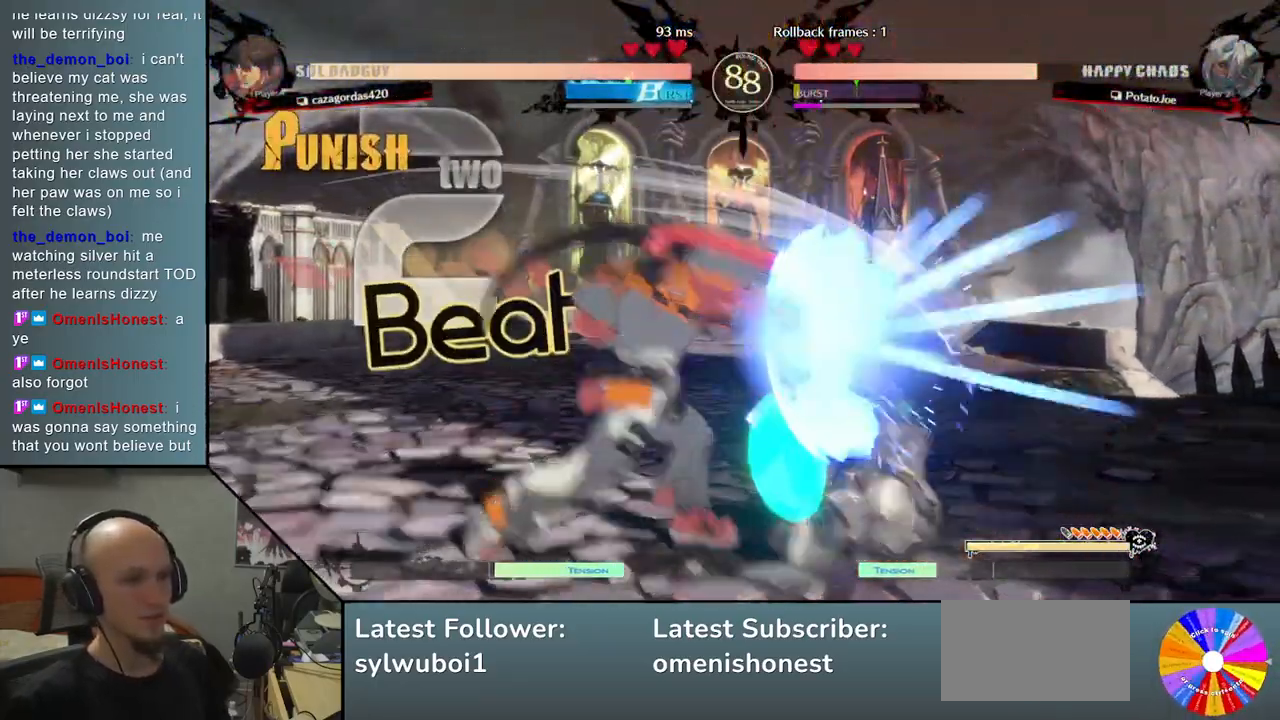
{"buttons": [], "left_stick": "down-right", "events": []}
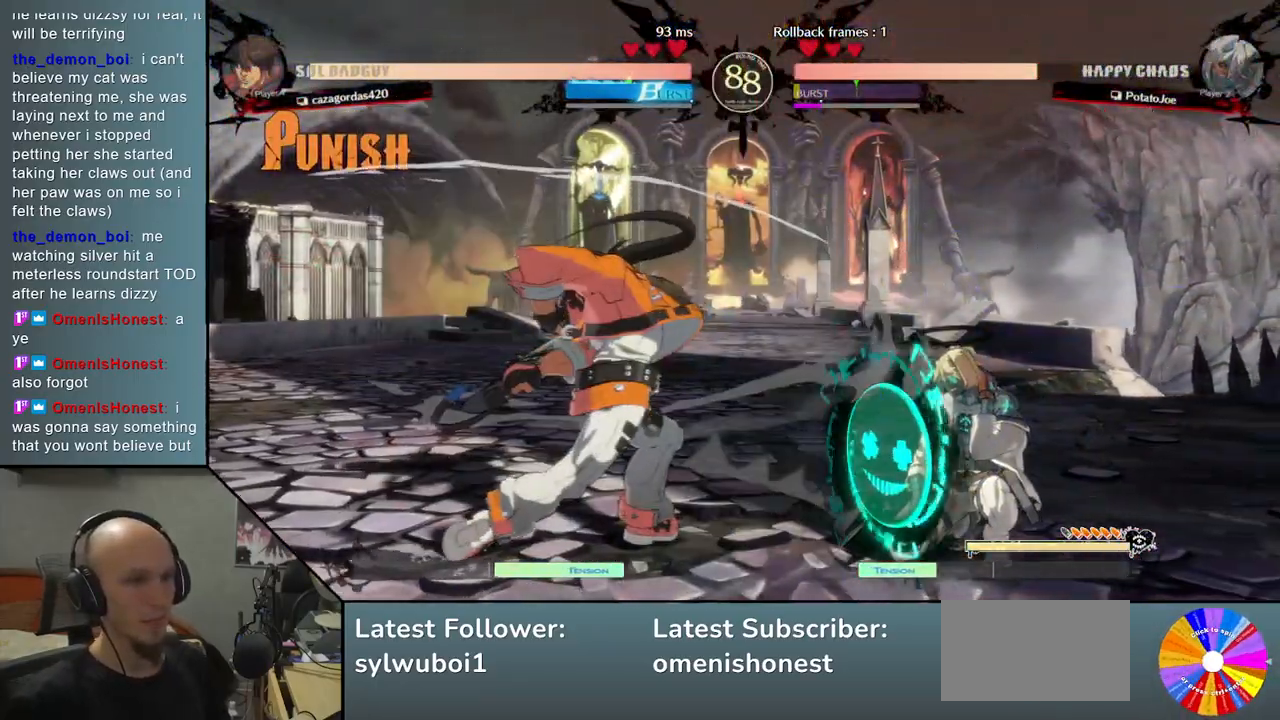
{"buttons": [], "left_stick": "up", "events": [[317, "left_stick", "up"]]}
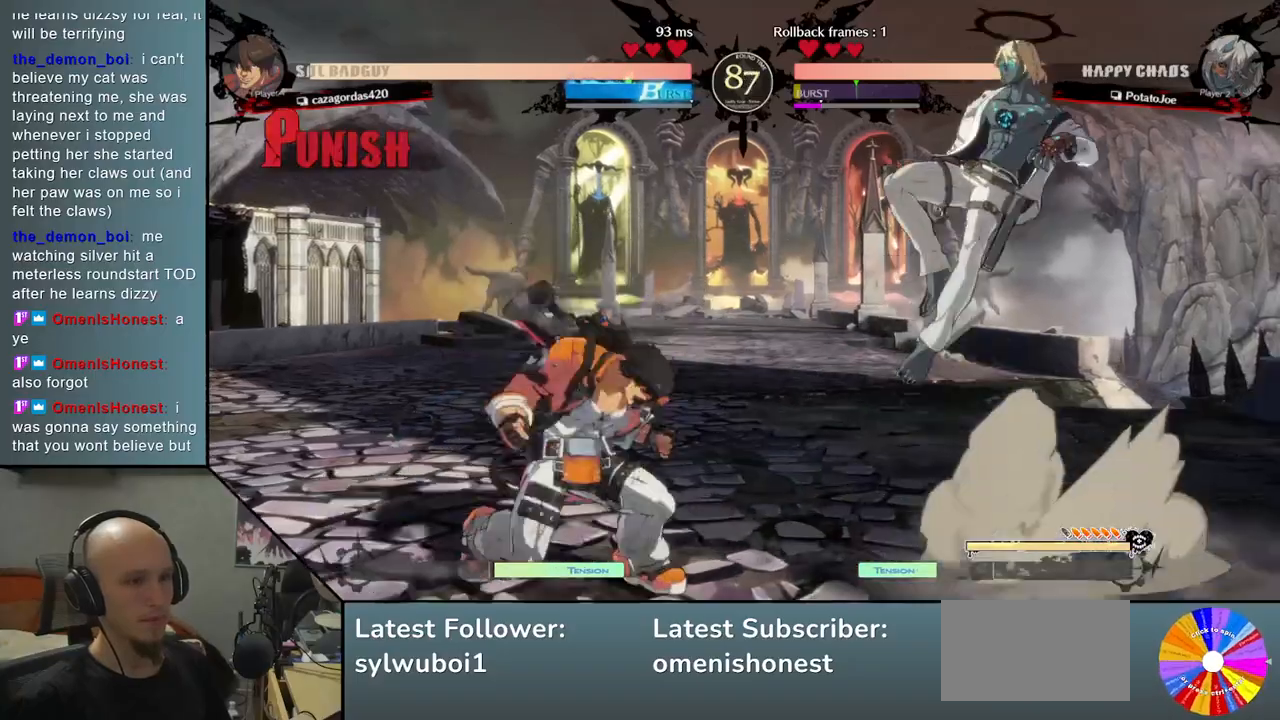
{"buttons": [], "left_stick": "center", "events": [[17, "left_stick", "center"], [100, "left_stick", "down"], [217, "L2", "down"], [367, "L2", "up"], [433, "left_stick", "center"]]}
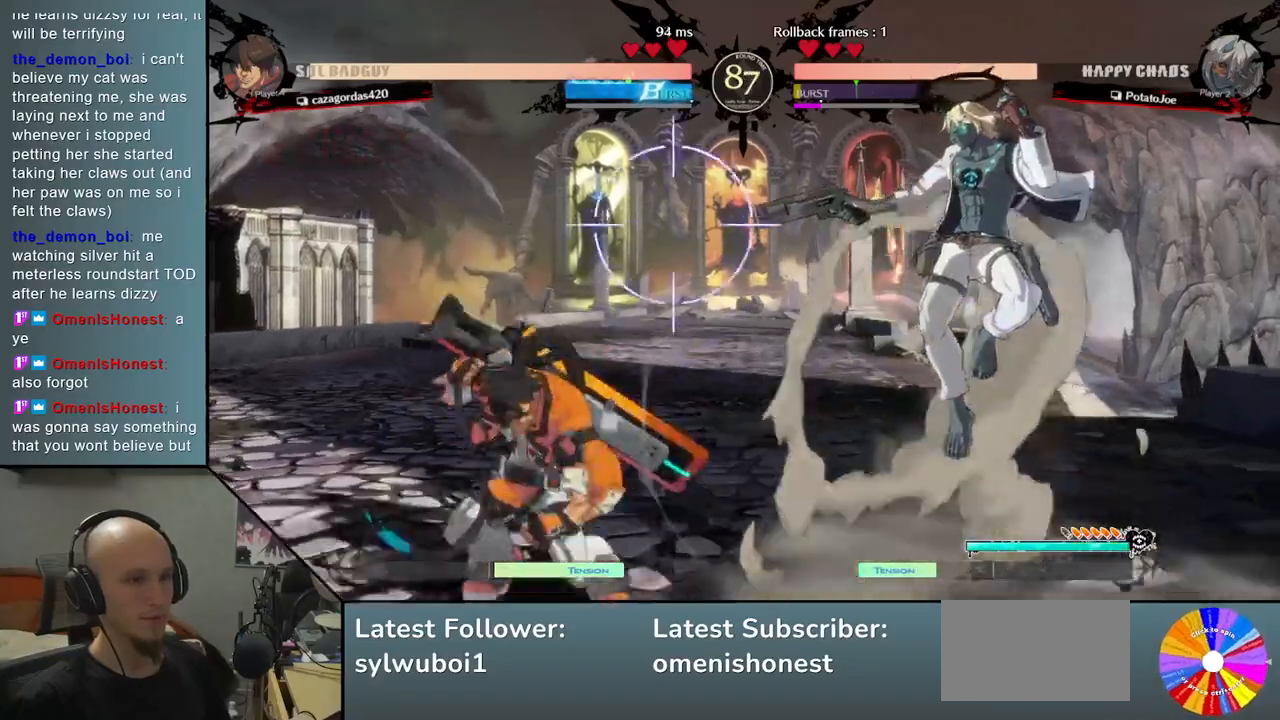
{"buttons": [], "left_stick": "up", "events": [[150, "left_stick", "right"], [350, "left_stick", "up"]]}
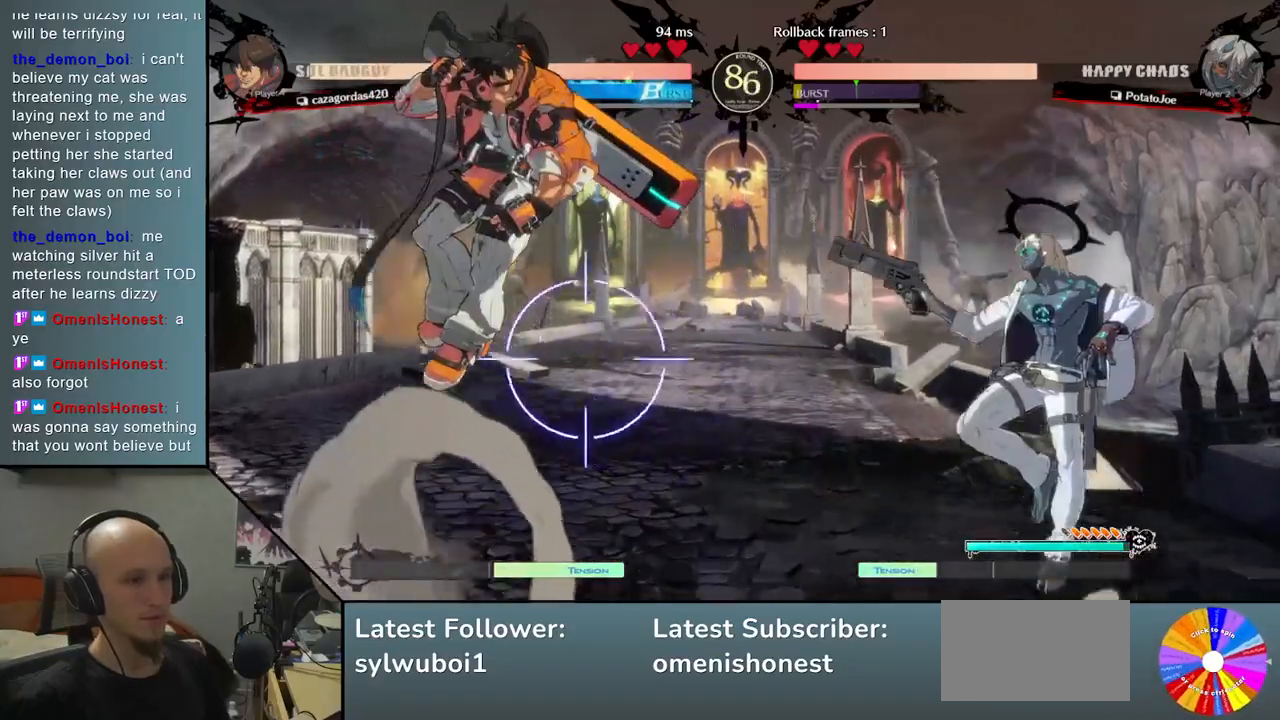
{"buttons": [], "left_stick": "down", "events": [[50, "left_stick", "down"], [183, "L2", "down"], [283, "left_stick", "center"], [300, "L2", "up"], [467, "left_stick", "down"]]}
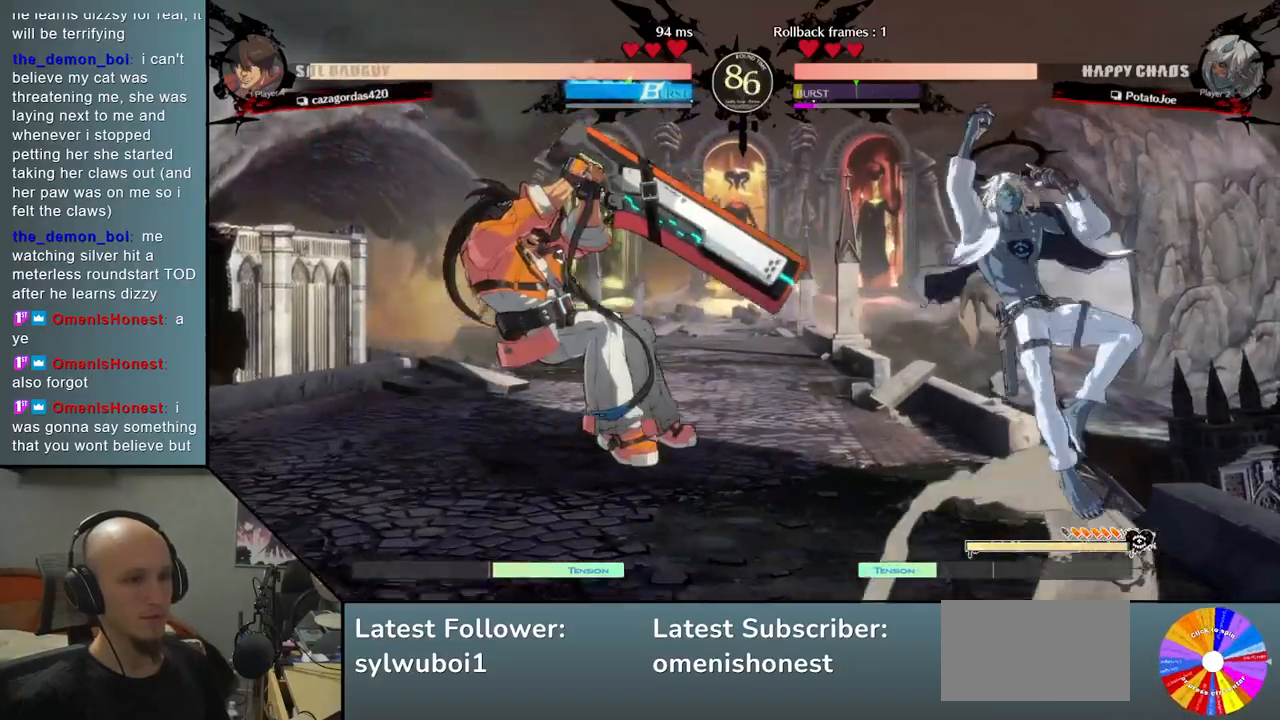
{"buttons": [], "left_stick": "up-left", "events": [[83, "left_stick", "down-right"], [417, "left_stick", "left"], [483, "left_stick", "up-left"]]}
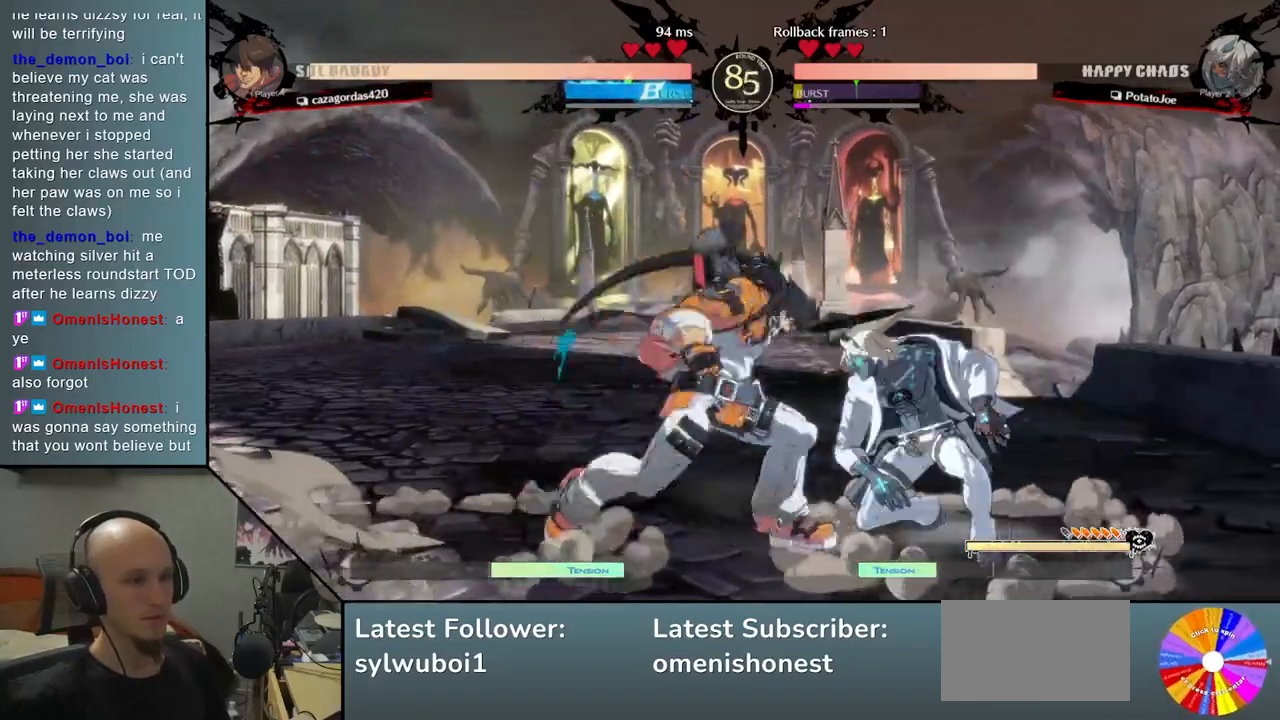
{"buttons": [], "left_stick": "right", "events": [[150, "left_stick", "center"], [217, "left_stick", "down-right"], [467, "left_stick", "right"]]}
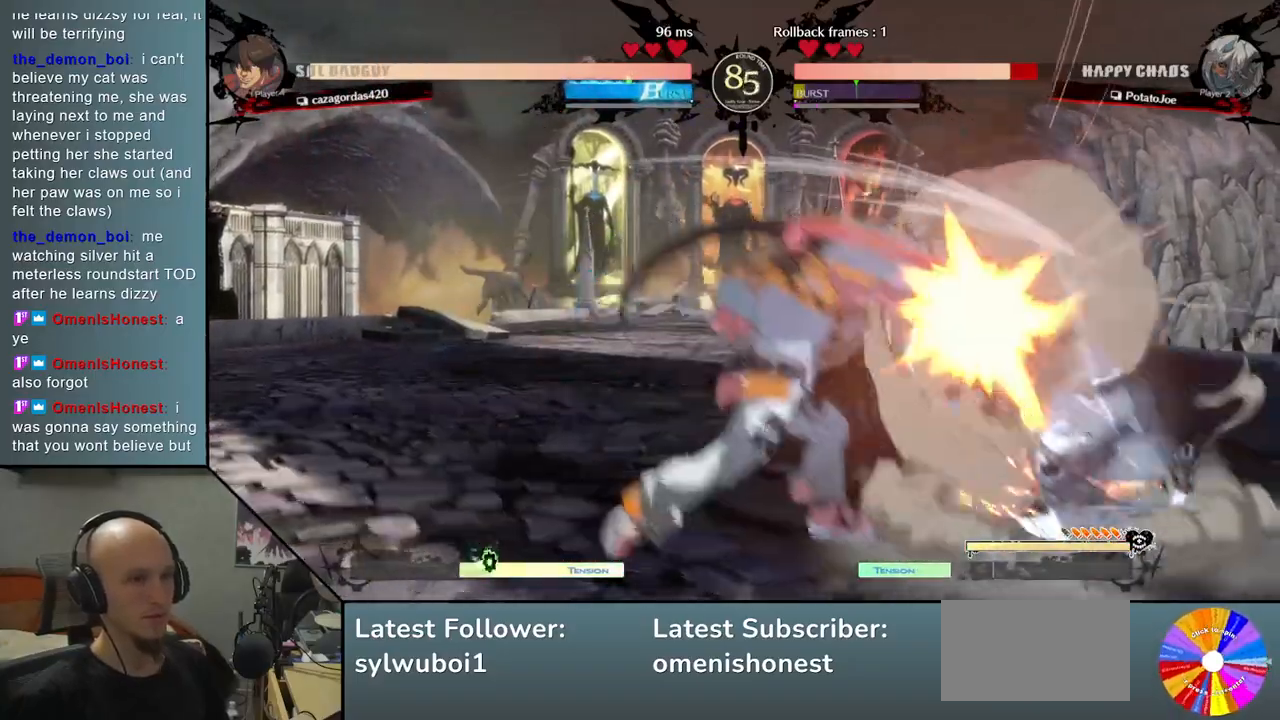
{"buttons": [], "left_stick": "right", "events": []}
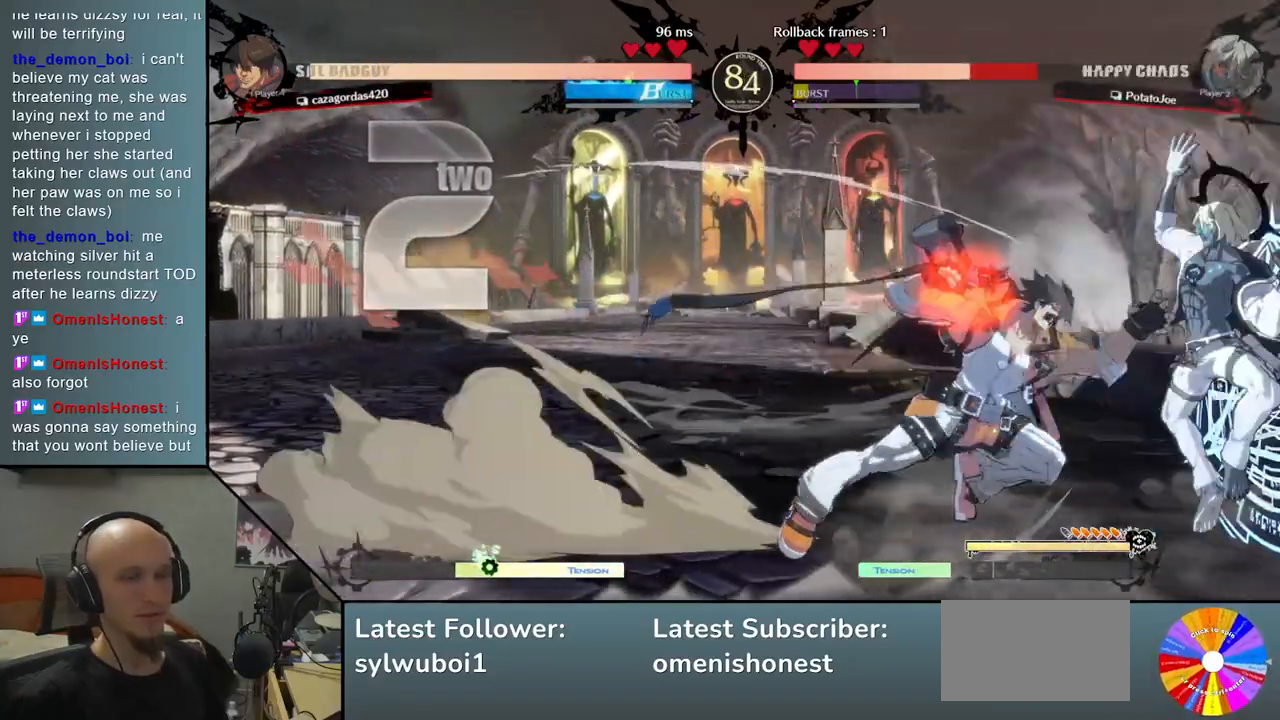
{"buttons": [], "left_stick": "right", "events": [[300, "left_stick", "down-right"], [500, "left_stick", "right"]]}
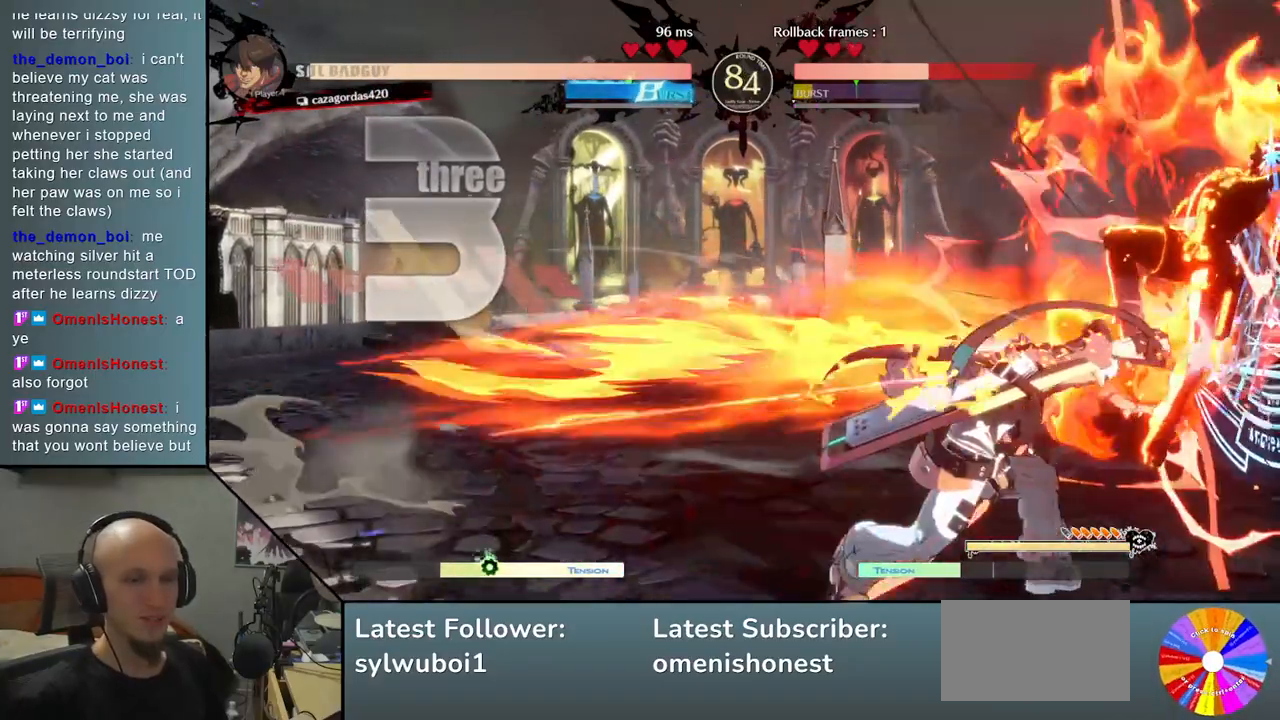
{"buttons": [], "left_stick": "right", "events": [[100, "CIRCLE", "down"], [117, "left_stick", "center"], [167, "CIRCLE", "up"], [333, "CIRCLE", "down"], [417, "left_stick", "right"], [433, "CIRCLE", "up"]]}
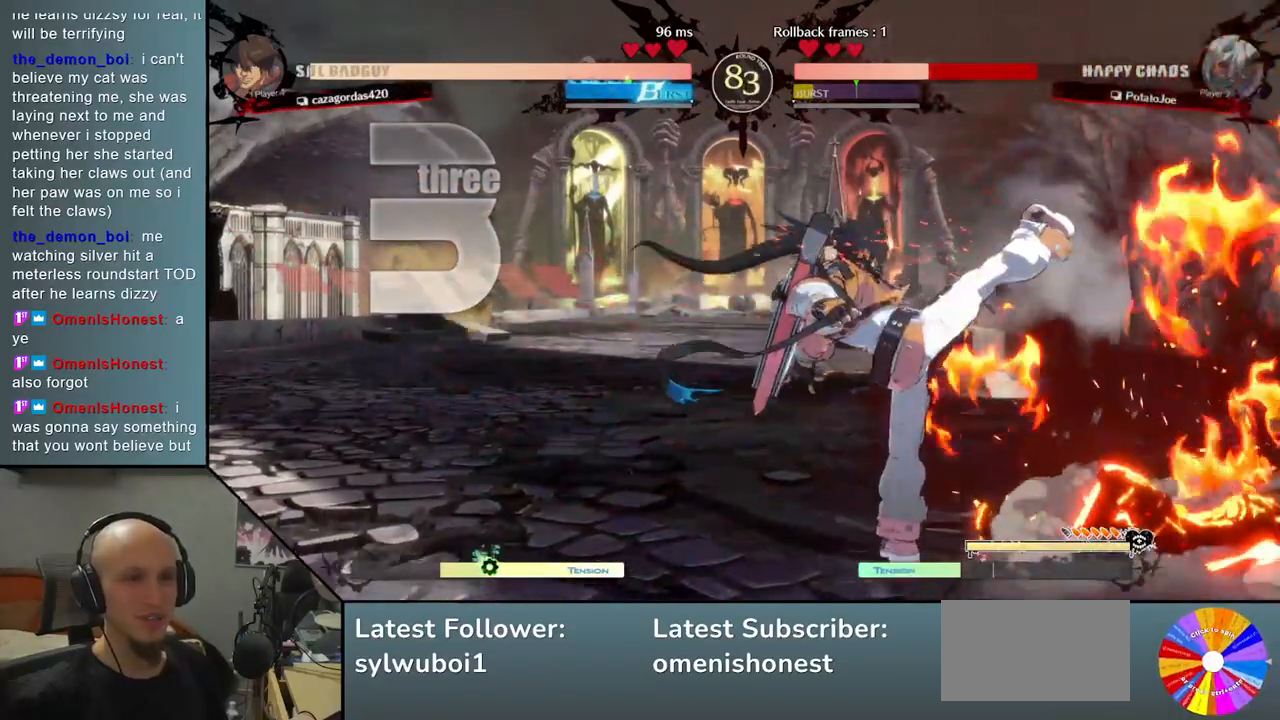
{"buttons": ["CIRCLE"], "left_stick": "center", "events": [[133, "left_stick", "down-right"], [267, "CIRCLE", "down"], [333, "left_stick", "center"], [350, "CIRCLE", "up"], [450, "CIRCLE", "down"]]}
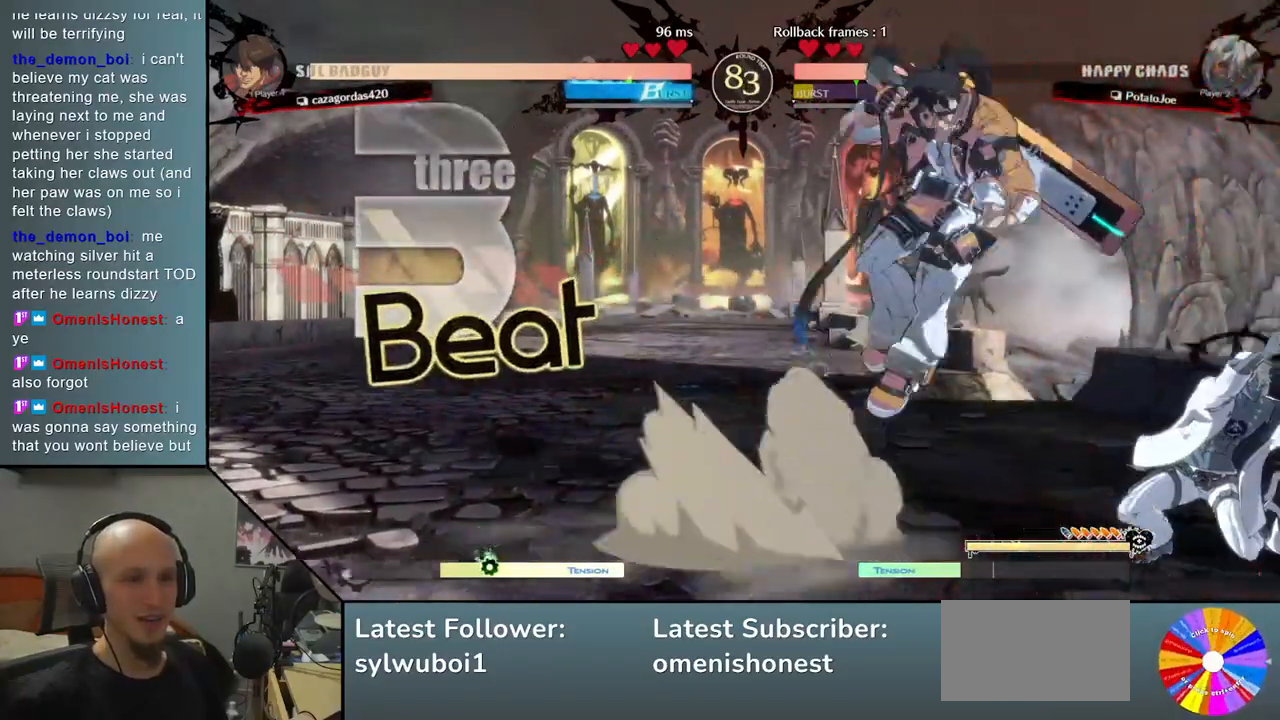
{"buttons": [], "left_stick": "right", "events": [[17, "CIRCLE", "up"], [100, "CIRCLE", "down"], [183, "CIRCLE", "up"], [283, "CIRCLE", "down"], [283, "left_stick", "right"], [333, "CIRCLE", "up"]]}
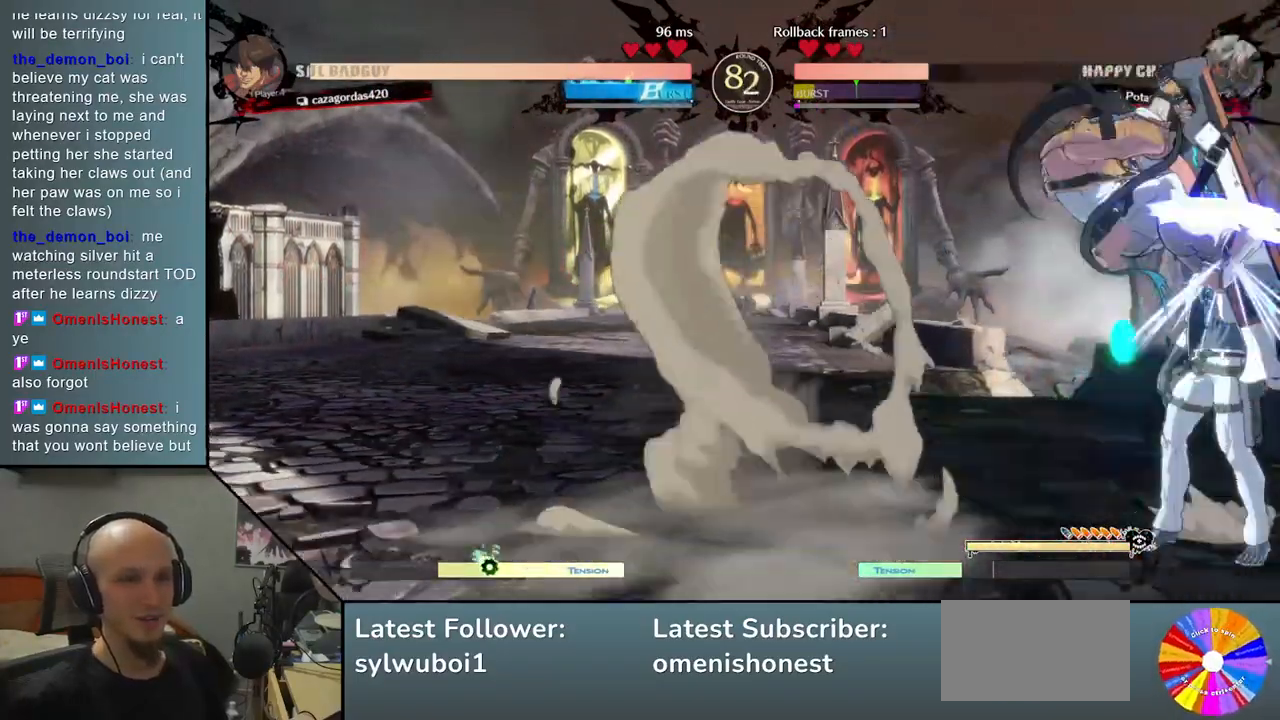
{"buttons": [], "left_stick": "down-right", "events": [[383, "left_stick", "down-right"]]}
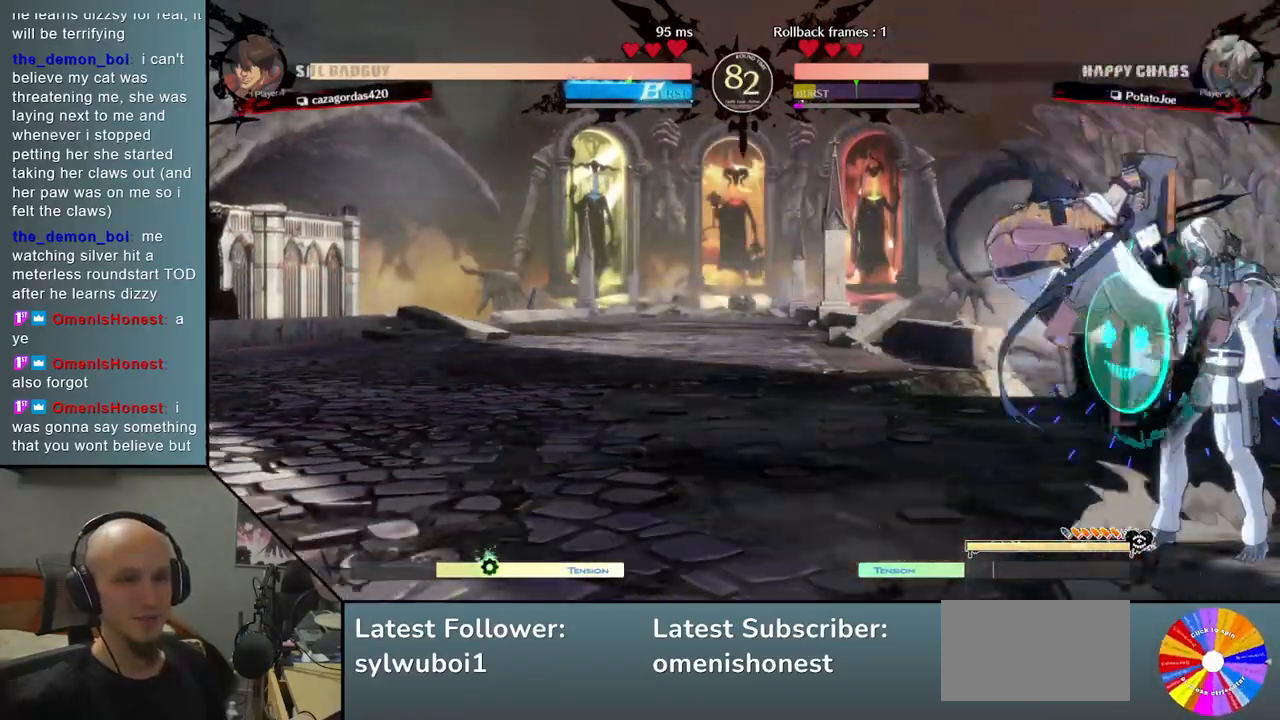
{"buttons": [], "left_stick": "down-right", "events": []}
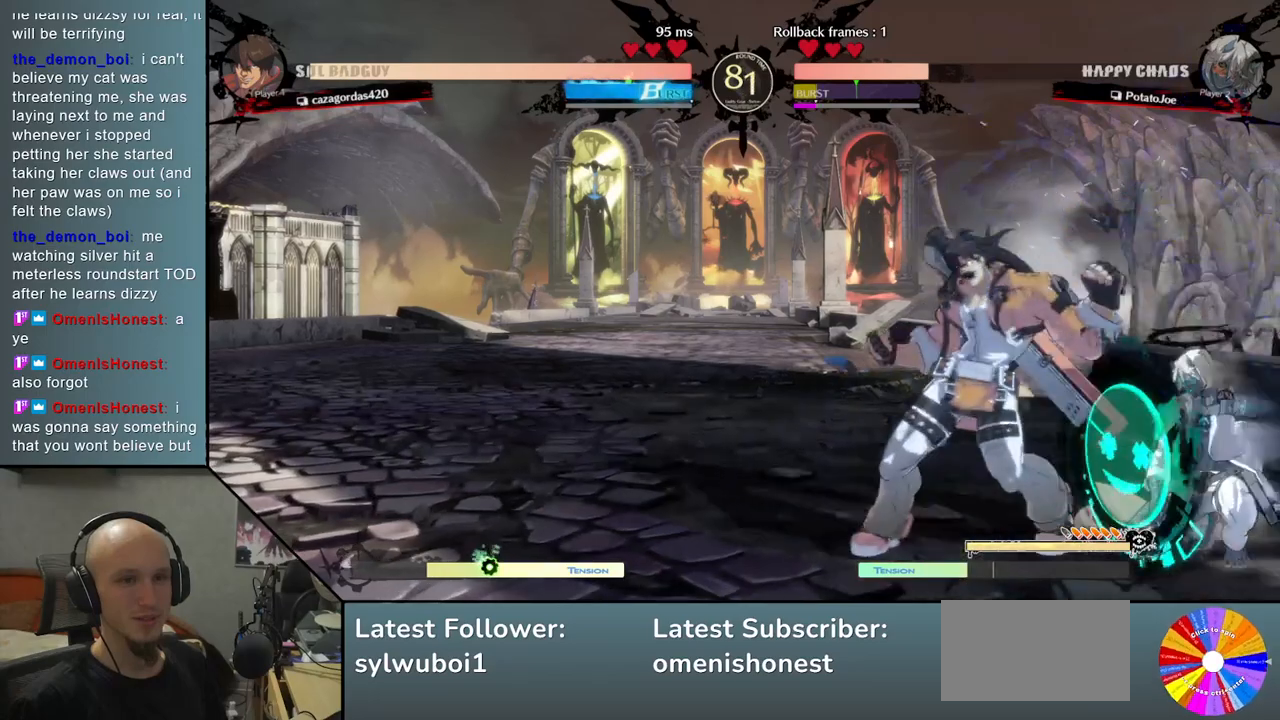
{"buttons": [], "left_stick": "down-right", "events": []}
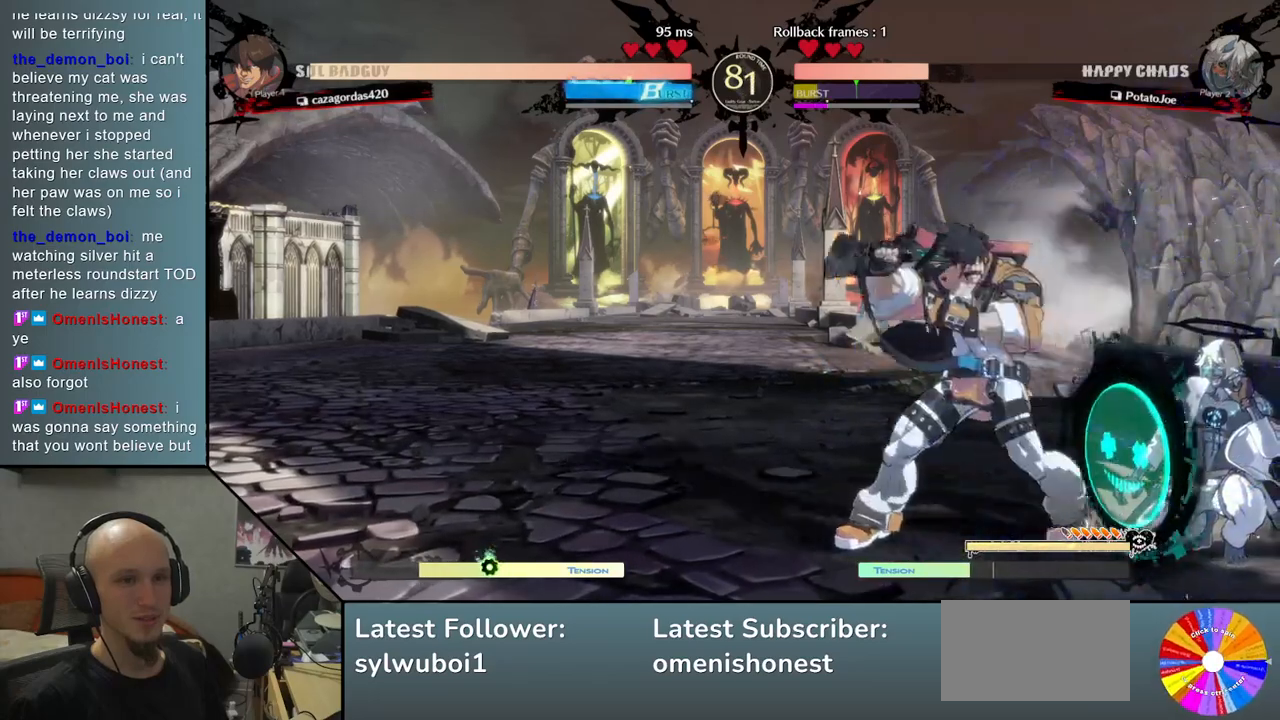
{"buttons": [], "left_stick": "right", "events": [[33, "left_stick", "center"], [50, "CIRCLE", "down"], [83, "CIRCLE", "up"], [183, "CIRCLE", "down"], [233, "CIRCLE", "up"], [317, "CIRCLE", "down"], [367, "CIRCLE", "up"], [417, "left_stick", "right"]]}
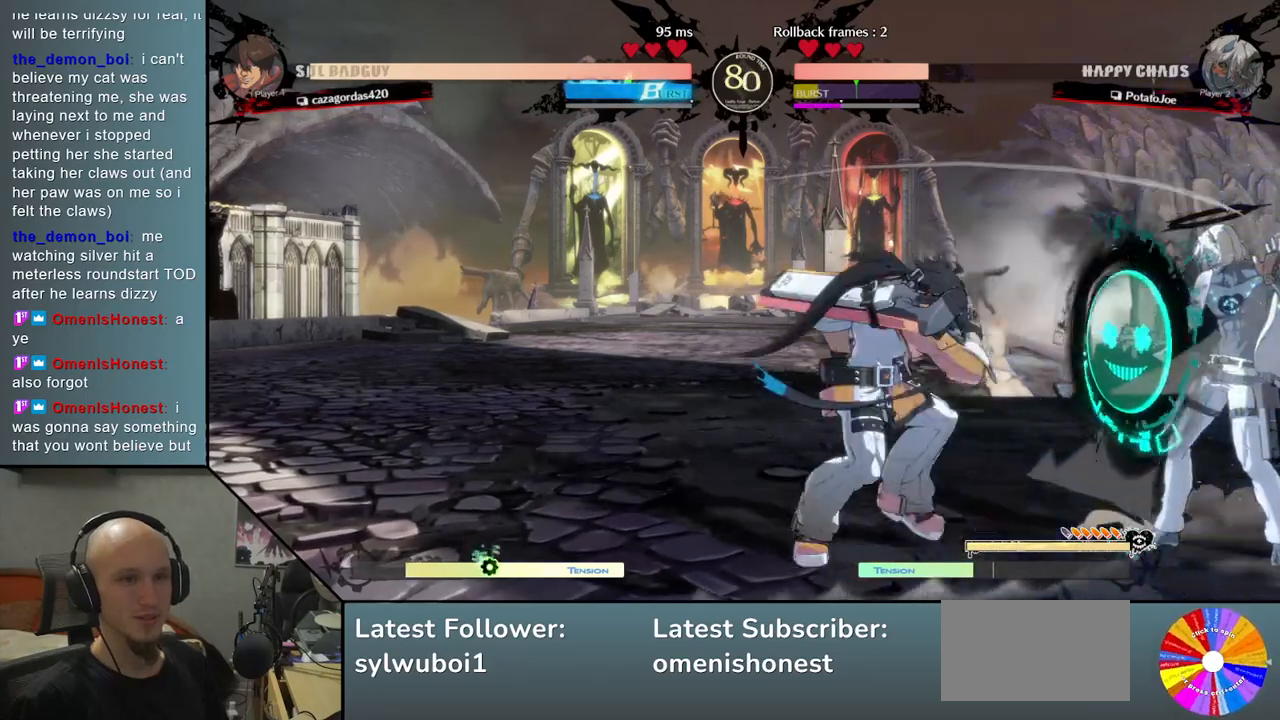
{"buttons": [], "left_stick": "right", "events": []}
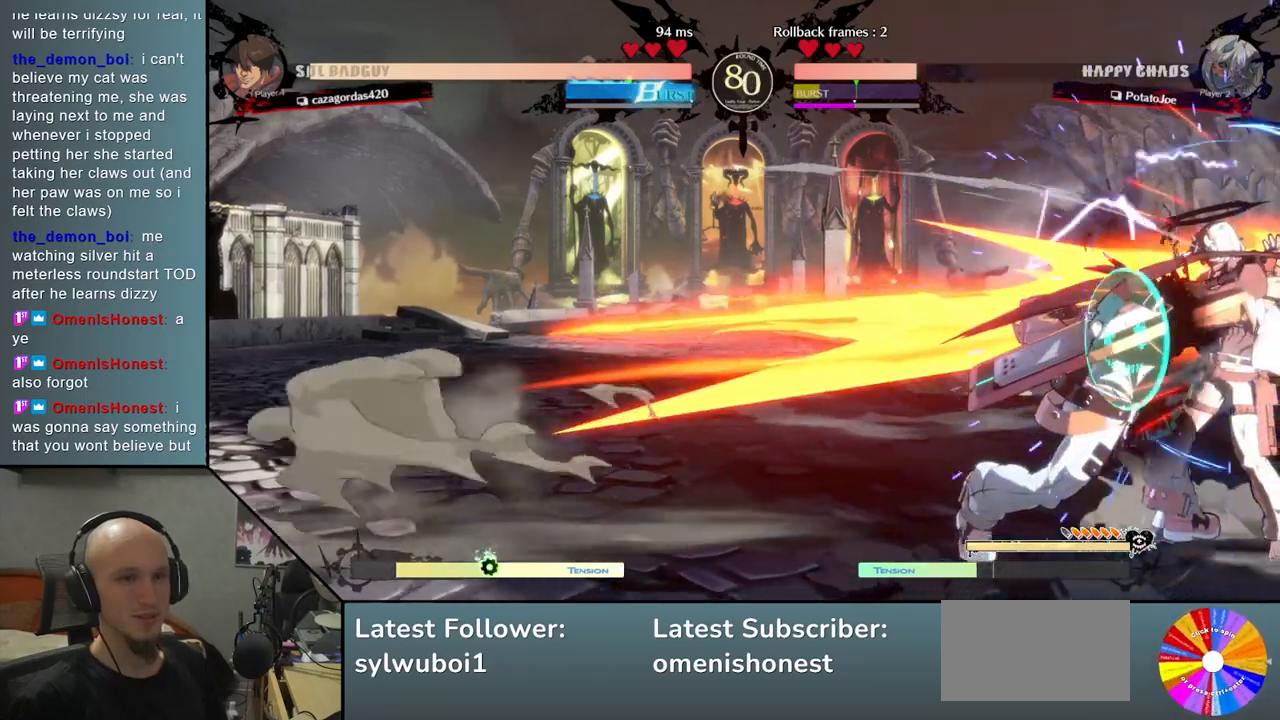
{"buttons": [], "left_stick": "center", "events": [[300, "CIRCLE", "down"], [333, "left_stick", "center"], [350, "CIRCLE", "up"], [450, "CIRCLE", "down"], [483, "CIRCLE", "up"]]}
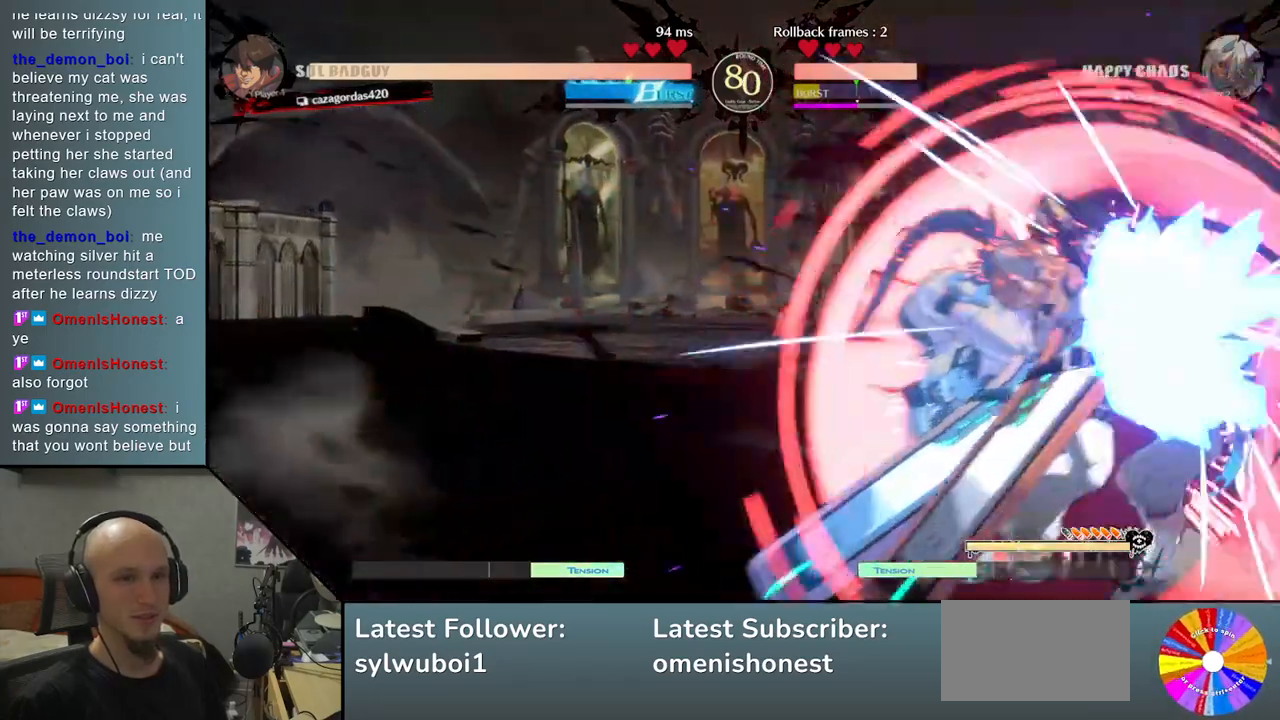
{"buttons": [], "left_stick": "down-right", "events": [[50, "left_stick", "down-right"]]}
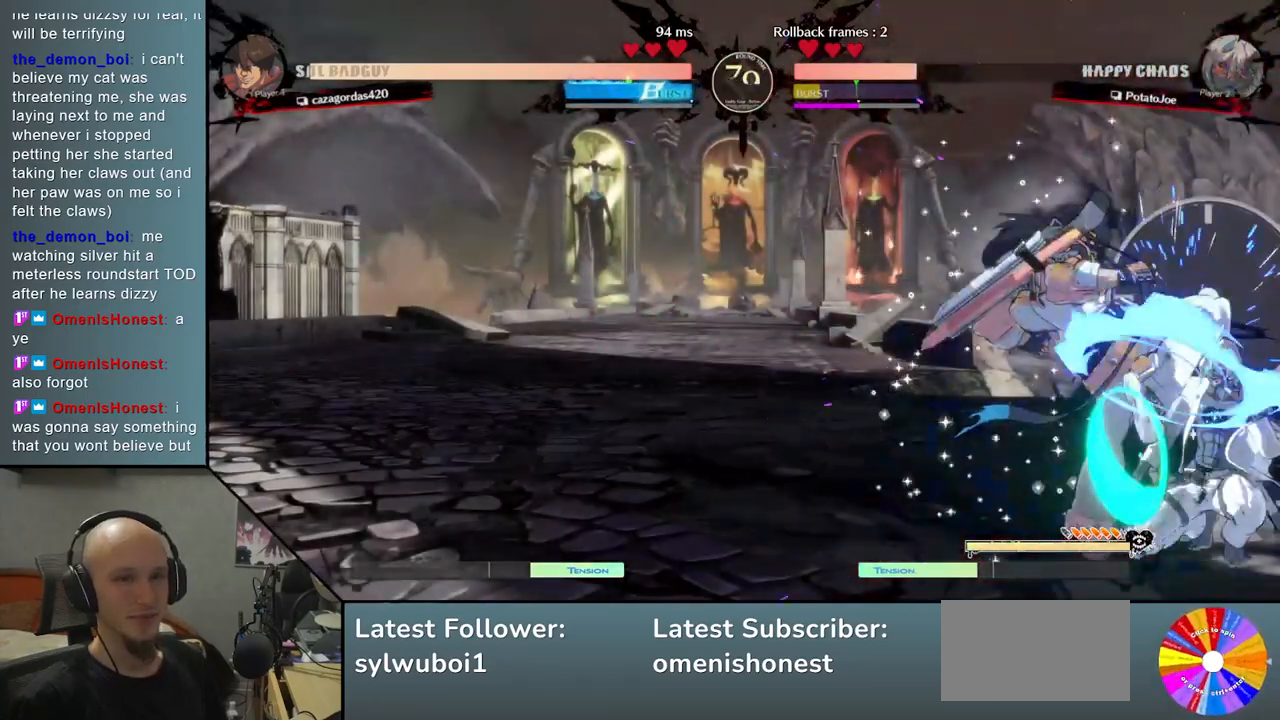
{"buttons": [], "left_stick": "down-right", "events": []}
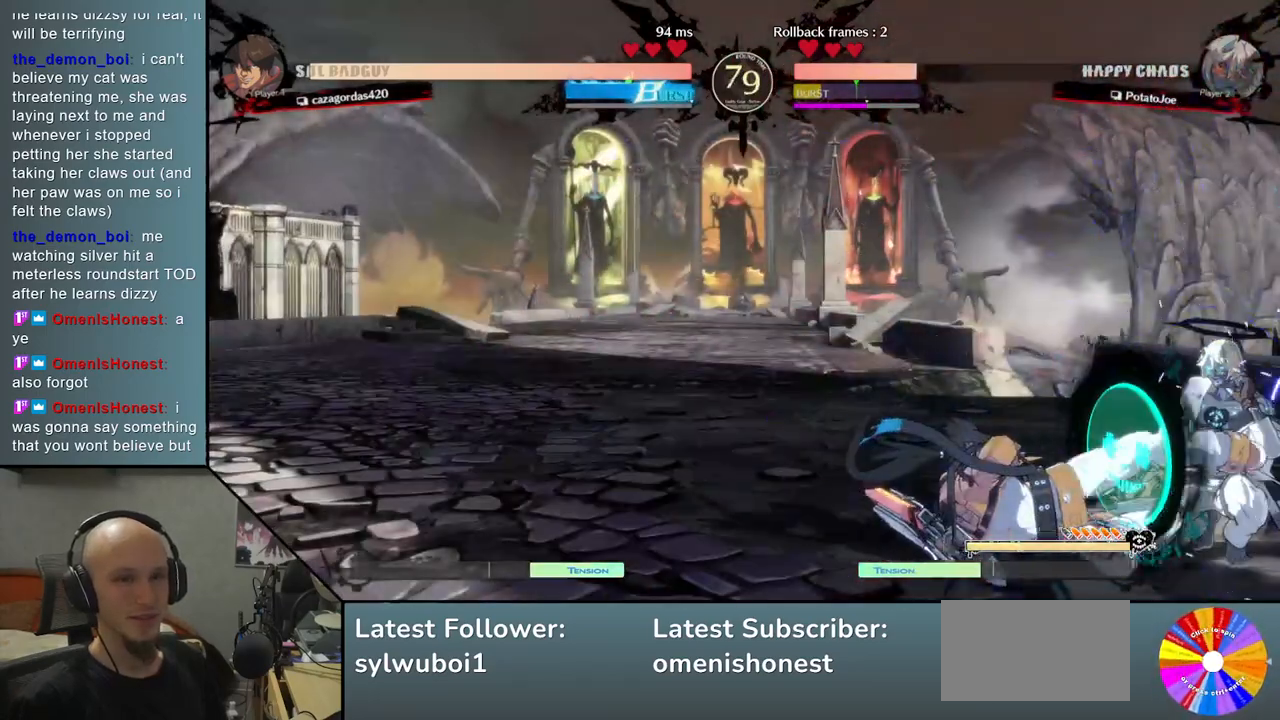
{"buttons": [], "left_stick": "center", "events": [[483, "left_stick", "center"]]}
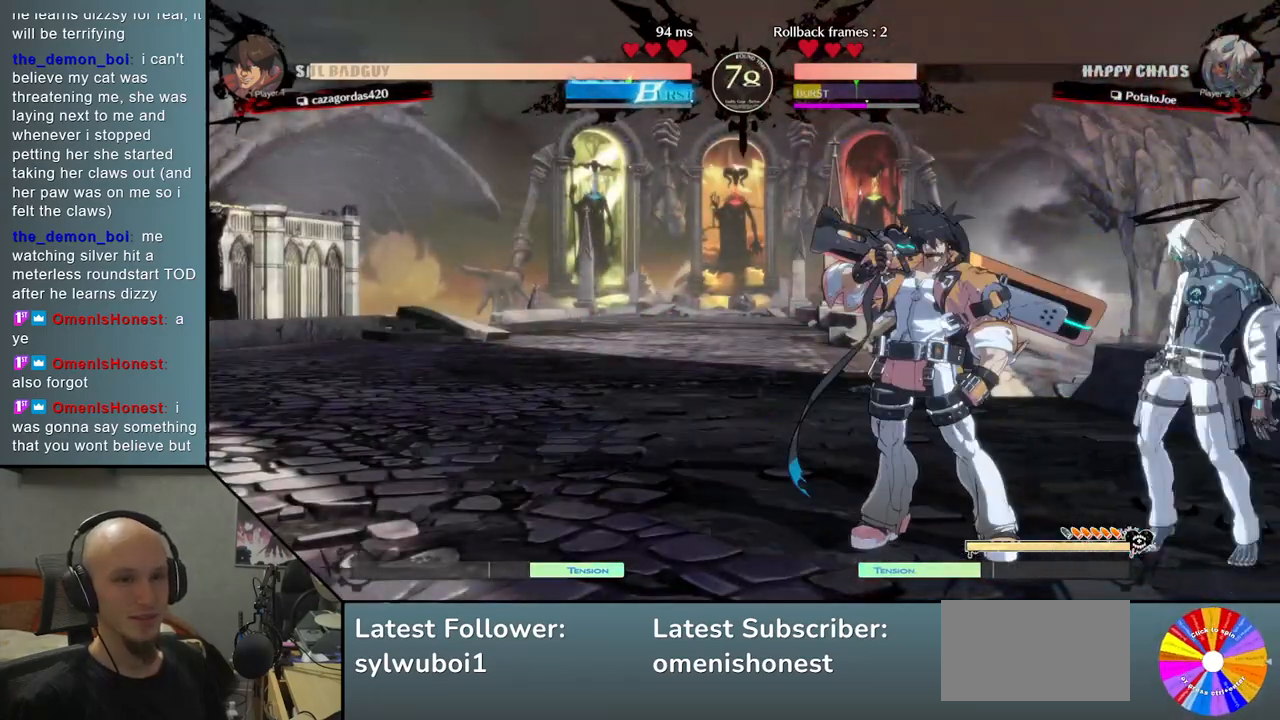
{"buttons": [], "left_stick": "left", "events": [[33, "CIRCLE", "down"], [67, "CIRCLE", "up"], [183, "CIRCLE", "down"], [233, "CIRCLE", "up"], [333, "CIRCLE", "down"], [333, "left_stick", "right"], [367, "CIRCLE", "up"], [433, "left_stick", "center"], [483, "left_stick", "left"]]}
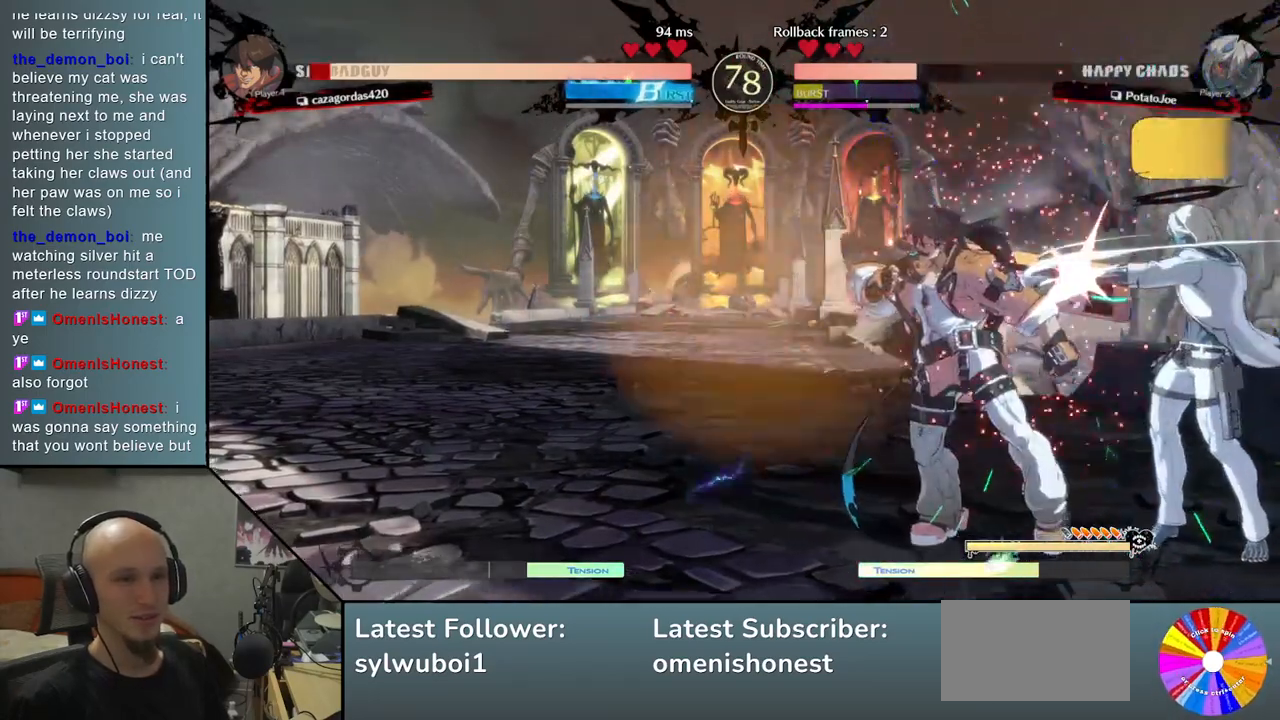
{"buttons": [], "left_stick": "left", "events": [[33, "R2", "down"], [133, "R2", "up"], [217, "R2", "down"], [300, "R2", "up"], [383, "R2", "down"], [467, "R2", "up"]]}
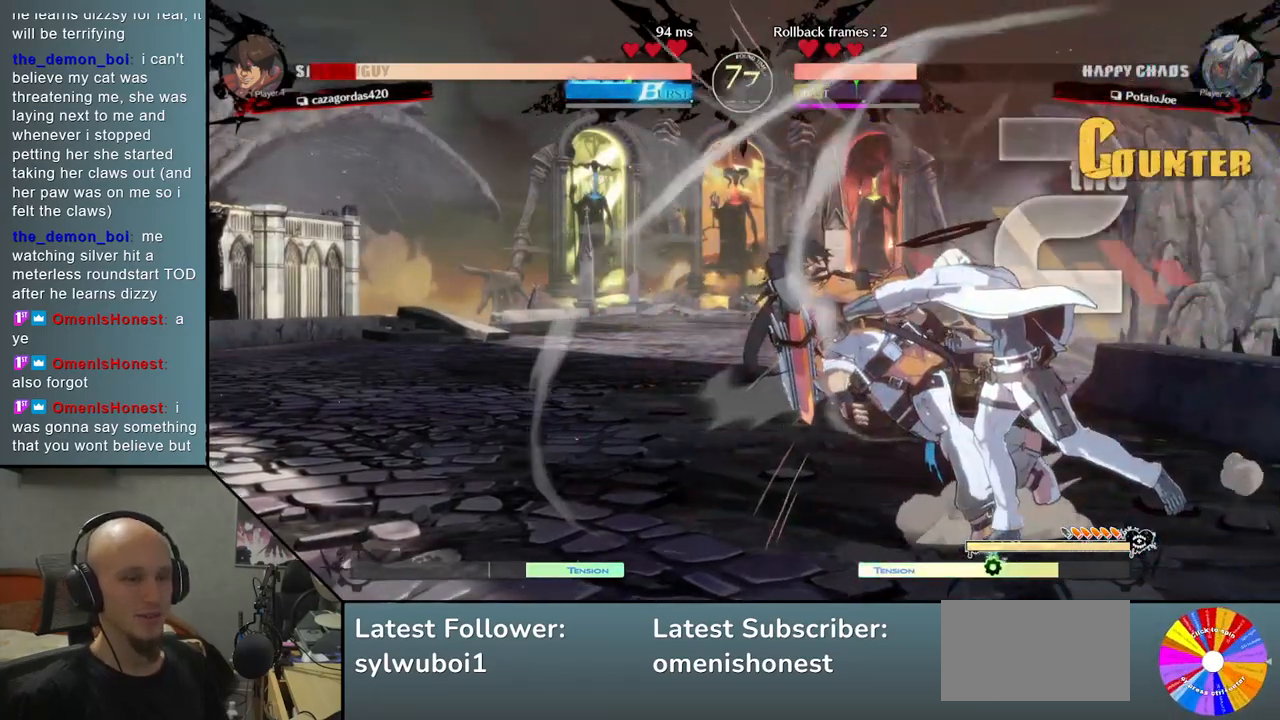
{"buttons": [], "left_stick": "center", "events": [[183, "left_stick", "center"]]}
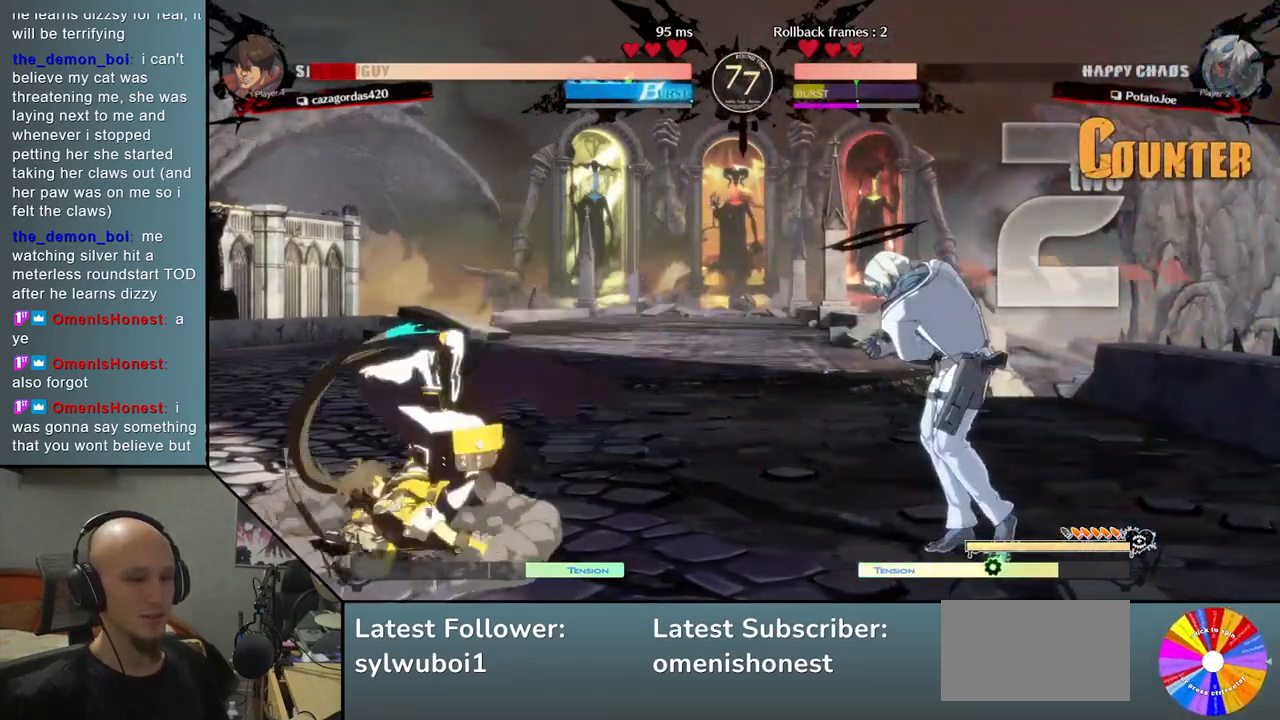
{"buttons": ["TRIANGLE"], "left_stick": "left", "events": [[83, "left_stick", "left"], [150, "TRIANGLE", "down"]]}